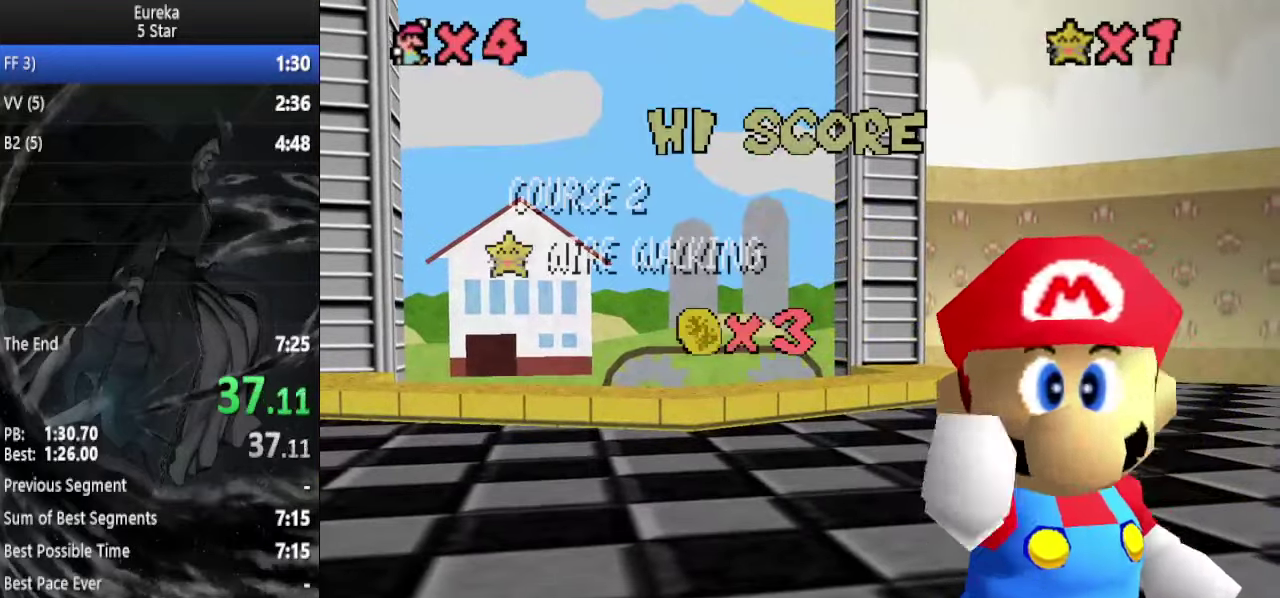
Gameplay with a controller (Nintendo layout); each line is a JSON object with the inputs held at the frame after it. "events" lists button and stick changes between this image and that frame as [ms after this image, input, new state], when the widget could be followed in between. Not read: L3 R3.
{"buttons": [], "left_stick": "center", "events": [[100, "A", "down"], [500, "A", "up"]]}
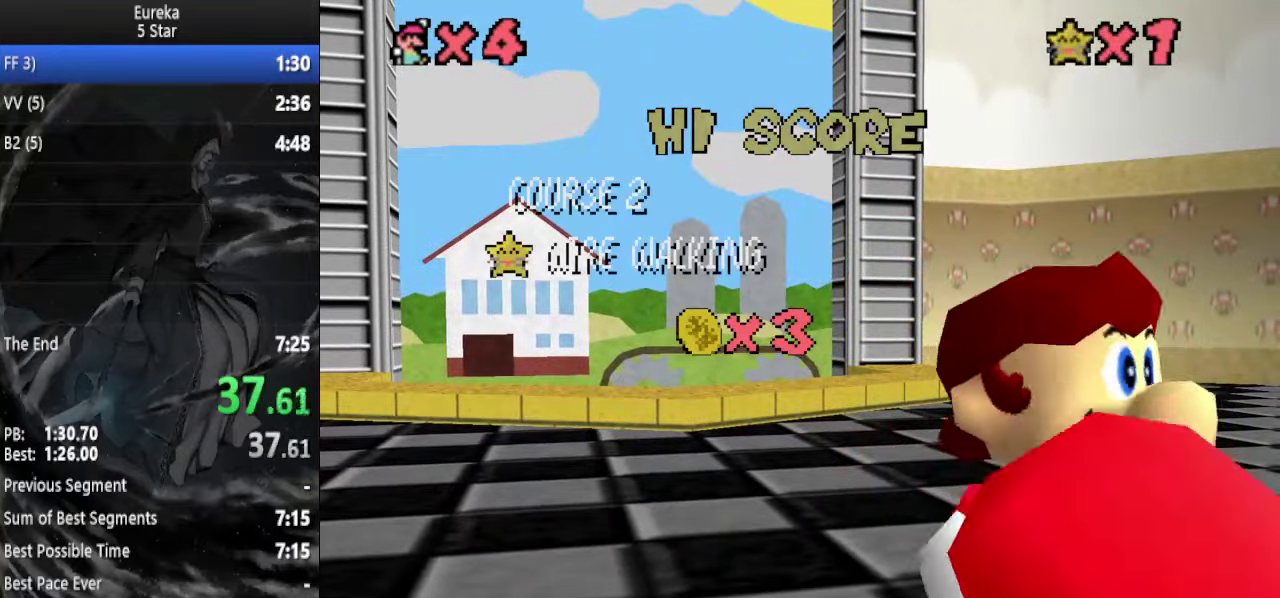
{"buttons": ["A"], "left_stick": "center", "events": [[34, "A", "down"], [134, "A", "up"], [200, "A", "down"], [234, "A", "up"], [334, "A", "down"], [434, "A", "up"], [467, "A", "down"]]}
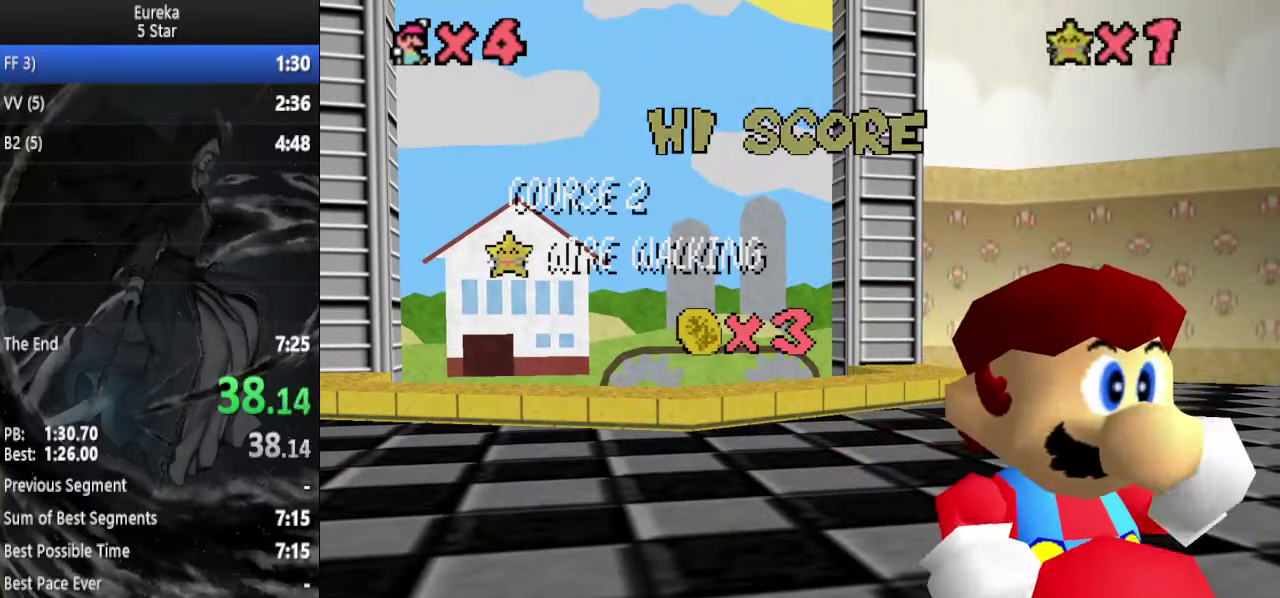
{"buttons": [], "left_stick": "center", "events": [[67, "A", "up"]]}
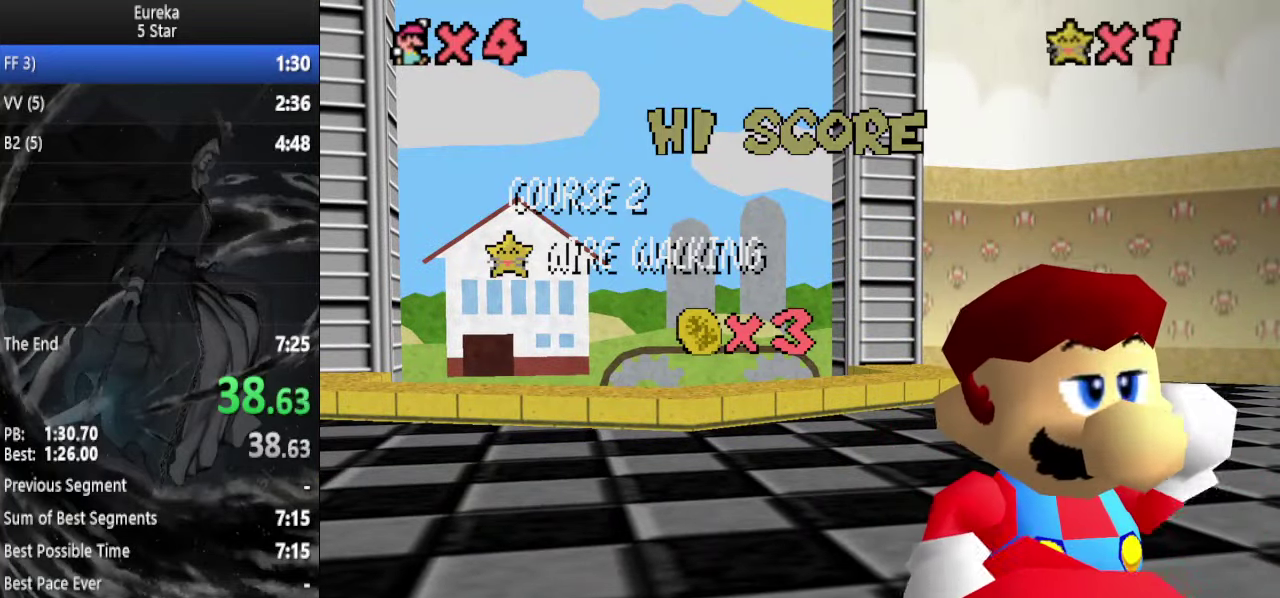
{"buttons": [], "left_stick": "center", "events": [[434, "A", "down"], [500, "A", "up"]]}
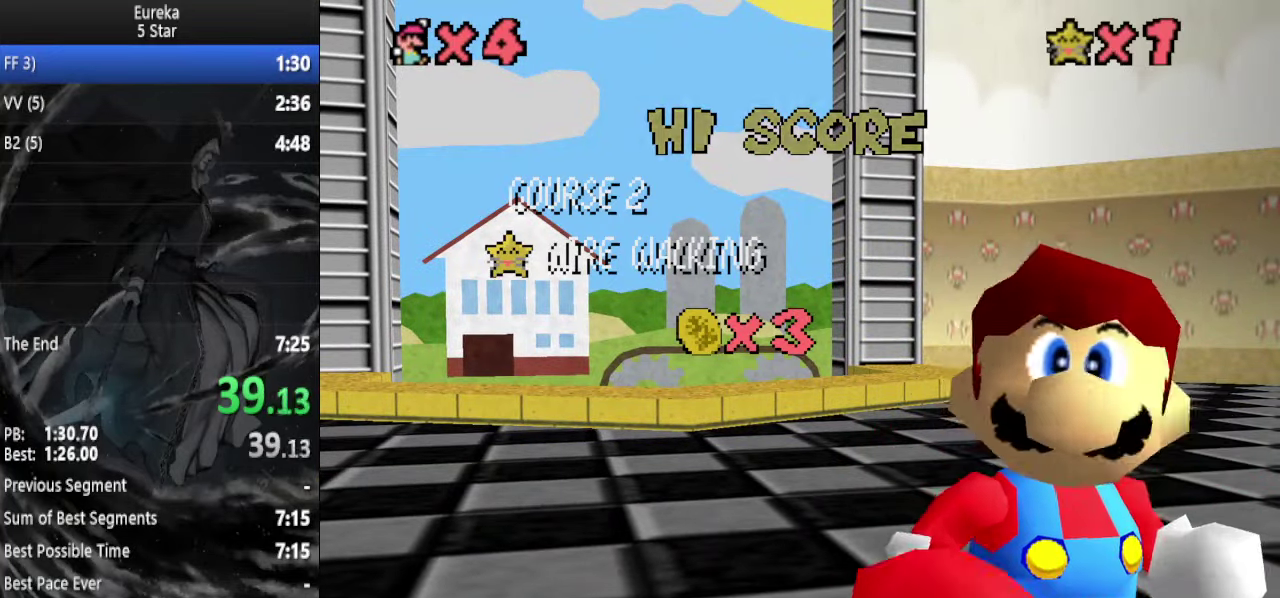
{"buttons": [], "left_stick": "center", "events": [[67, "A", "down"], [467, "A", "up"]]}
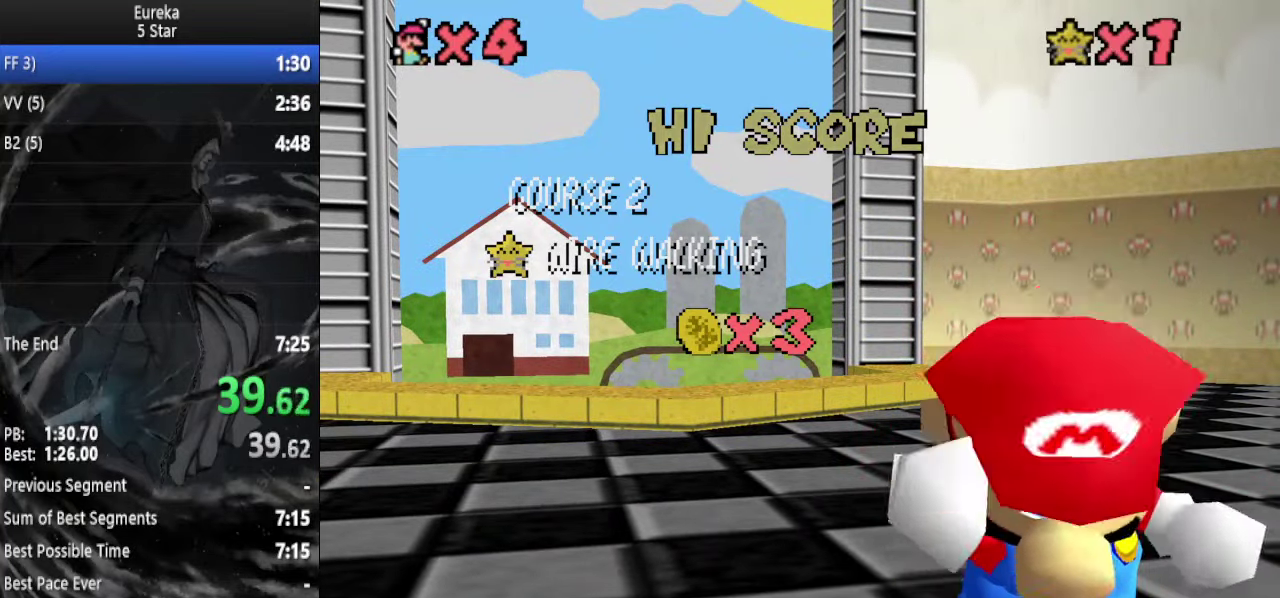
{"buttons": [], "left_stick": "center", "events": []}
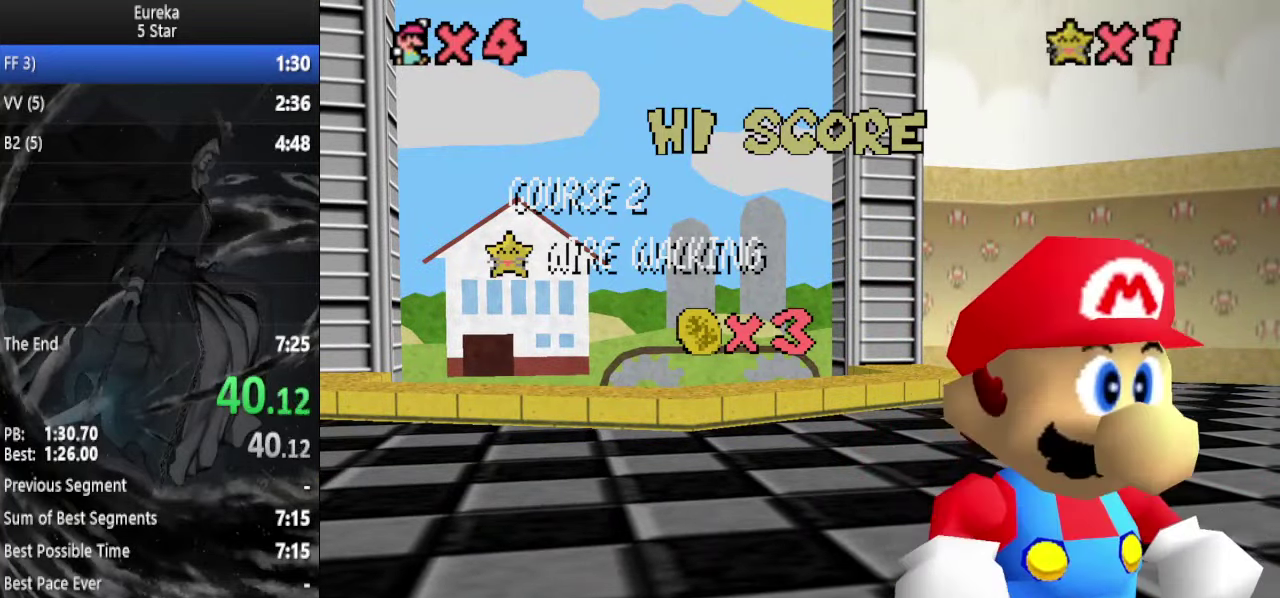
{"buttons": ["A"], "left_stick": "up-left", "events": [[467, "A", "down"], [467, "left_stick", "up-left"]]}
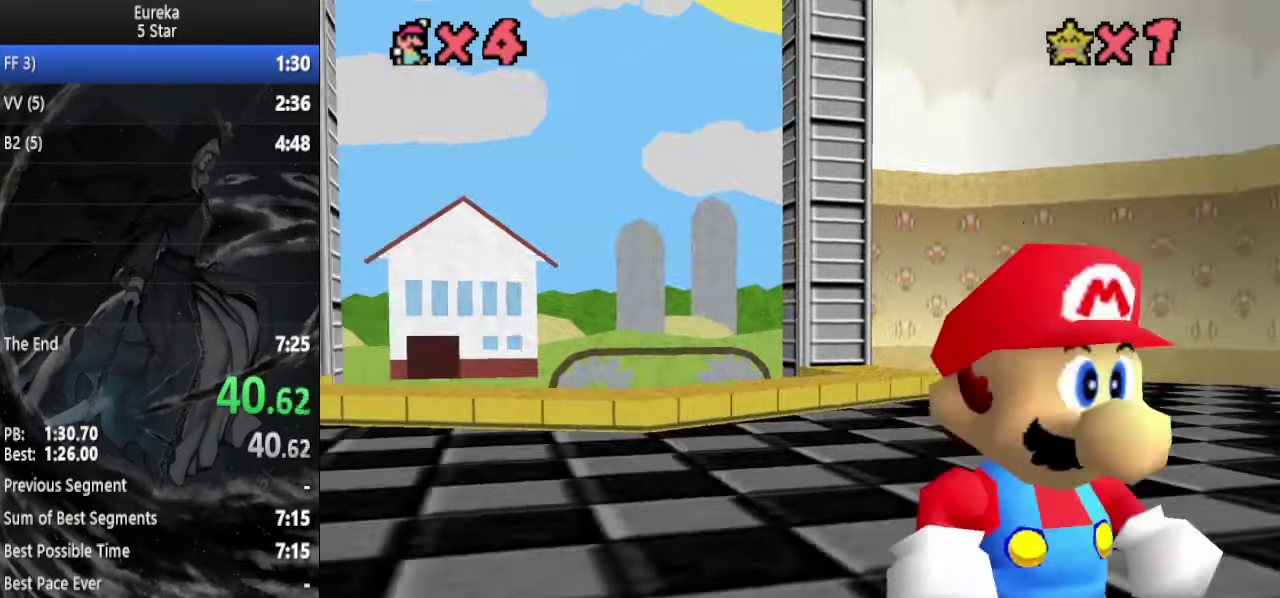
{"buttons": [], "left_stick": "up-left", "events": [[234, "B", "down"], [334, "A", "up"], [400, "B", "up"]]}
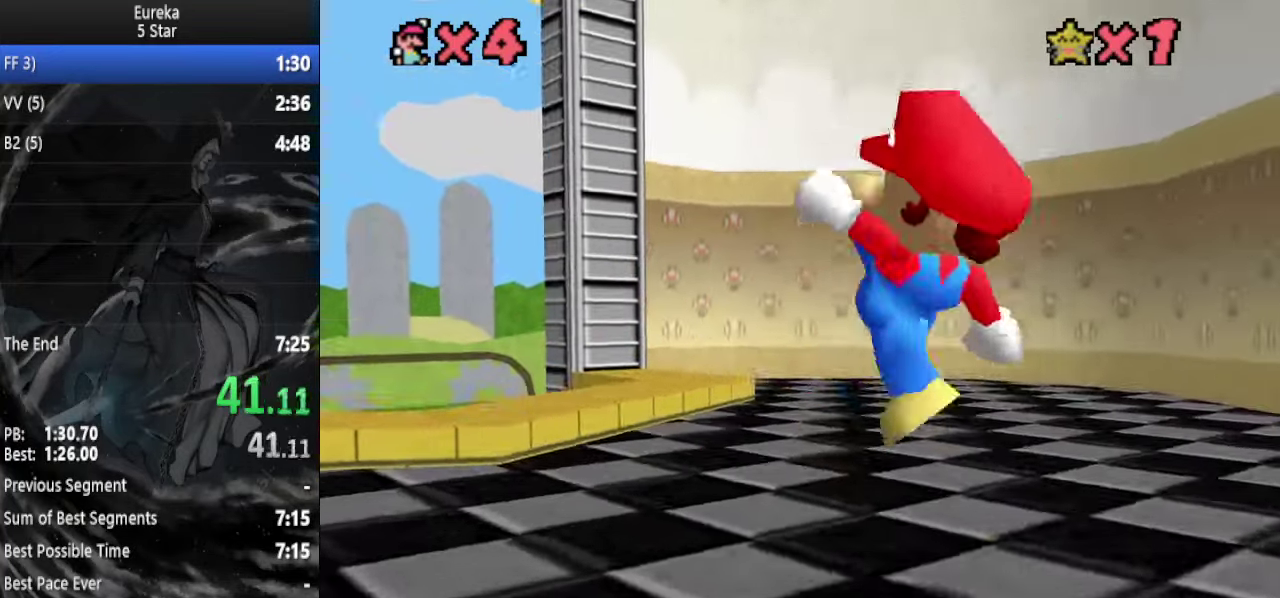
{"buttons": [], "left_stick": "up-left", "events": [[200, "A", "down"], [300, "A", "up"]]}
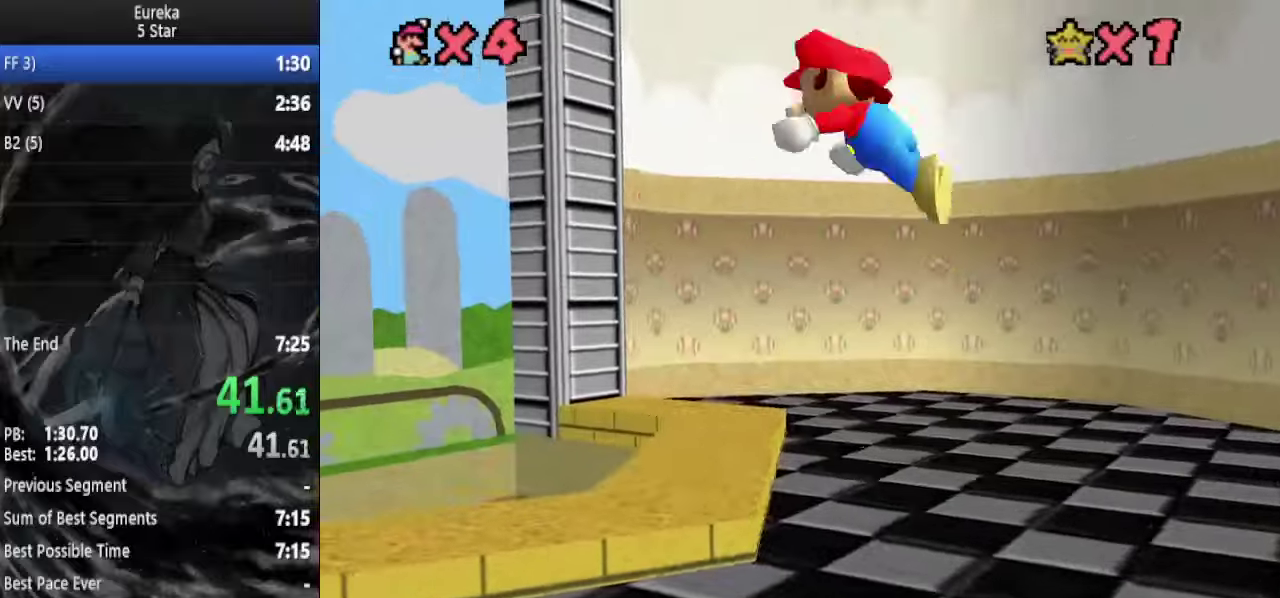
{"buttons": [], "left_stick": "down-right", "events": [[34, "B", "down"], [134, "B", "up"], [200, "left_stick", "up"], [434, "B", "down"], [434, "left_stick", "right"], [500, "B", "up"], [500, "left_stick", "down-right"]]}
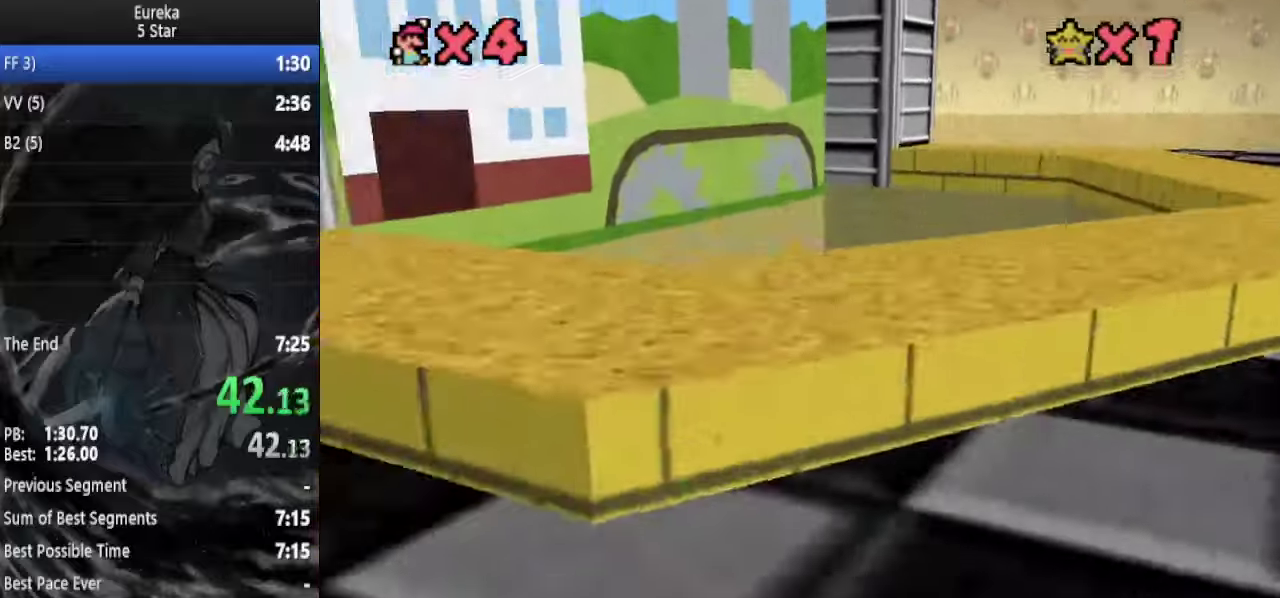
{"buttons": [], "left_stick": "center", "events": [[34, "B", "down"], [134, "B", "up"], [200, "left_stick", "center"], [400, "A", "down"], [500, "A", "up"]]}
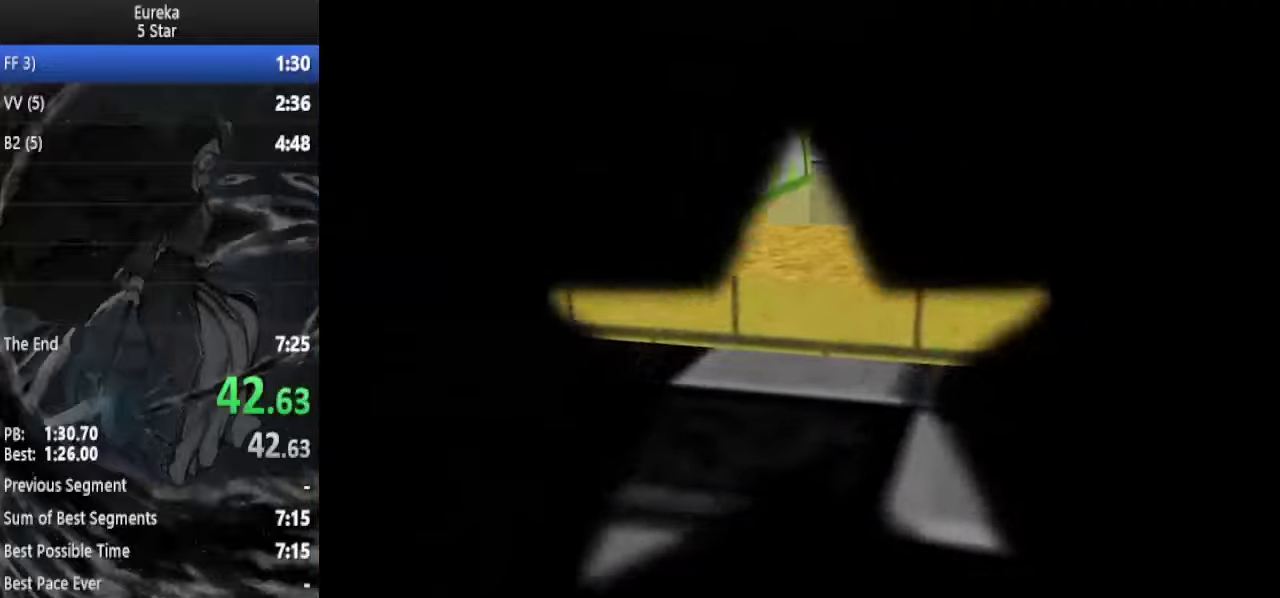
{"buttons": ["A"], "left_stick": "center", "events": [[67, "A", "down"], [134, "A", "up"], [200, "A", "down"], [267, "A", "up"], [334, "A", "down"], [400, "A", "up"], [467, "A", "down"]]}
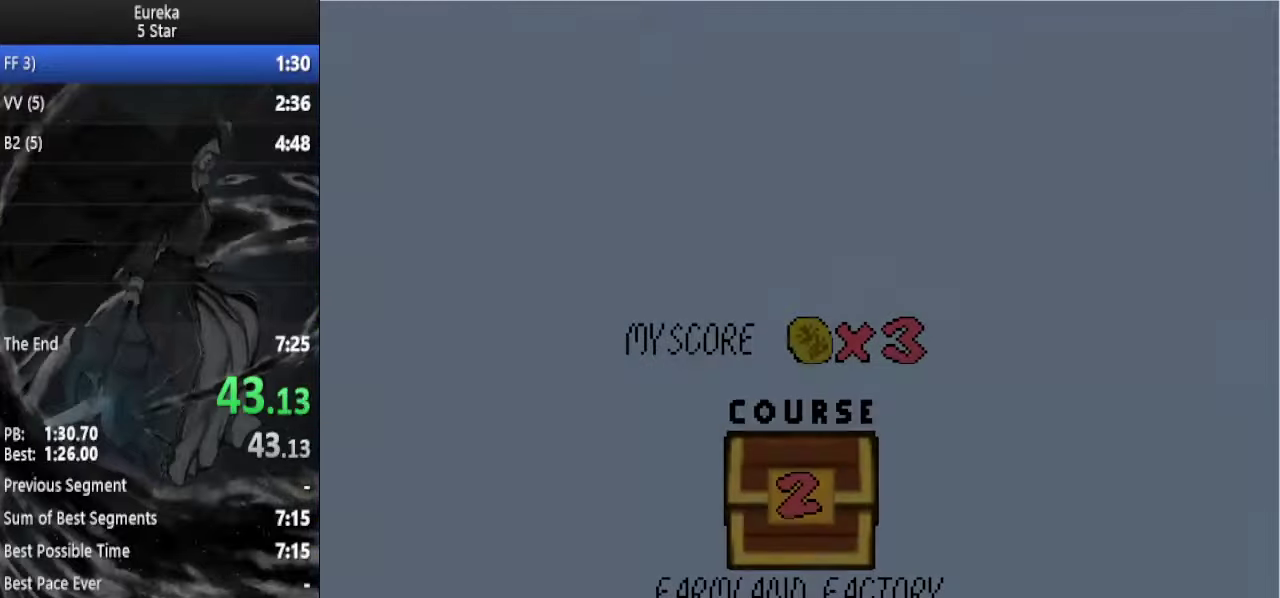
{"buttons": [], "left_stick": "center", "events": [[34, "A", "up"]]}
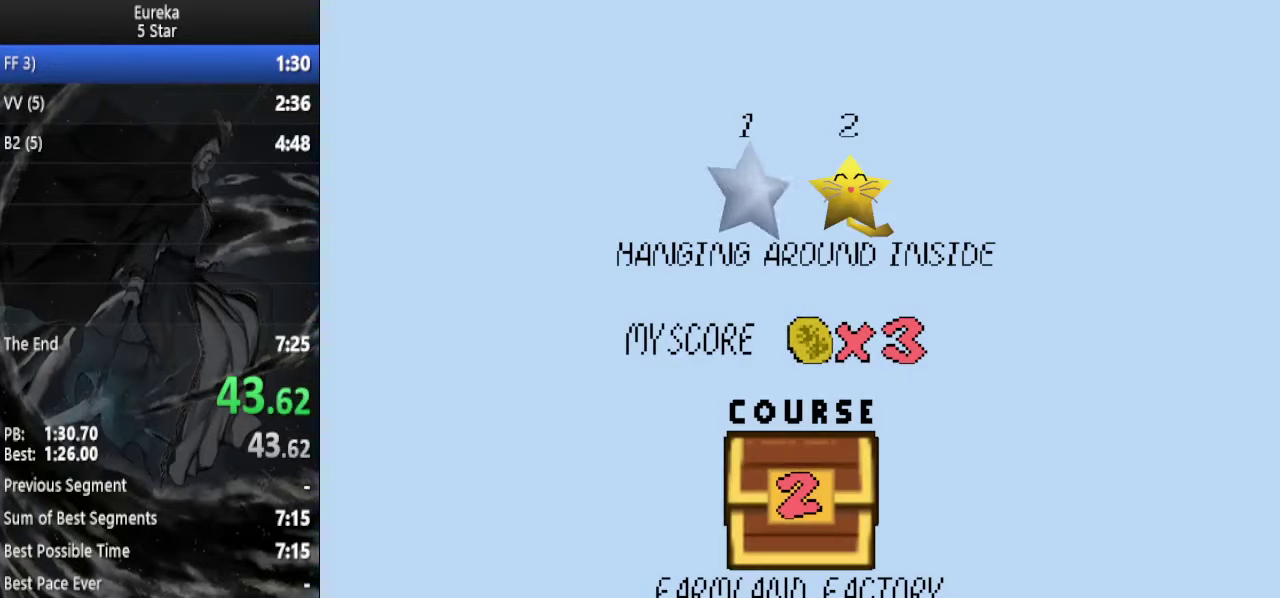
{"buttons": [], "left_stick": "center", "events": [[100, "A", "down"], [467, "A", "up"]]}
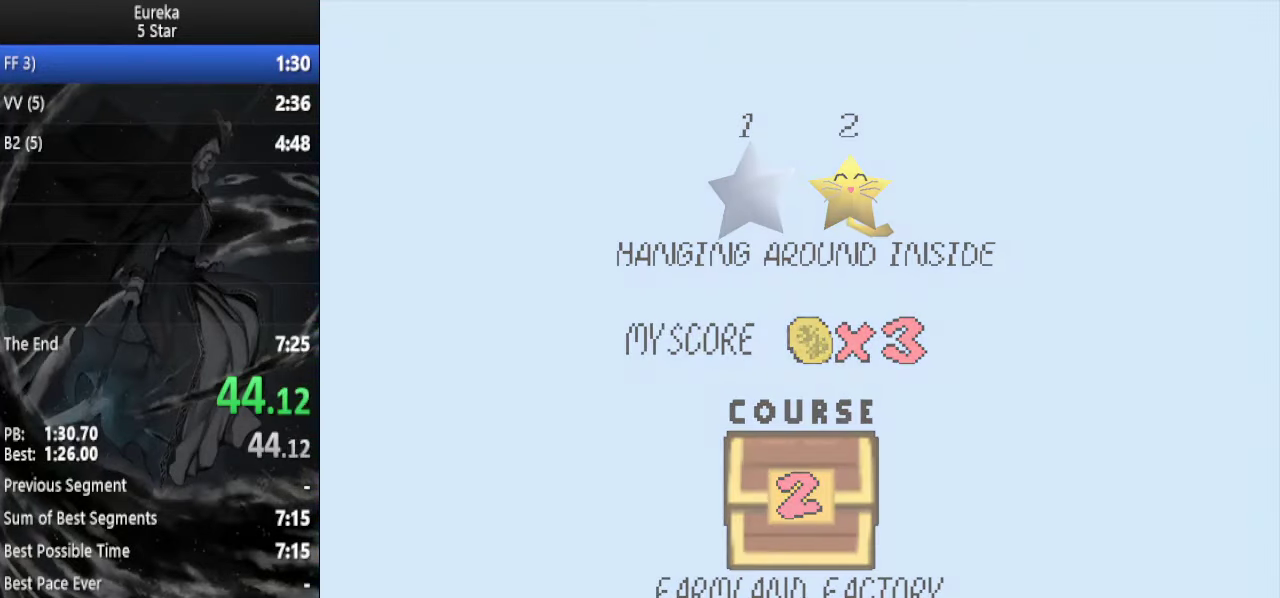
{"buttons": [], "left_stick": "up", "events": [[100, "left_stick", "up"]]}
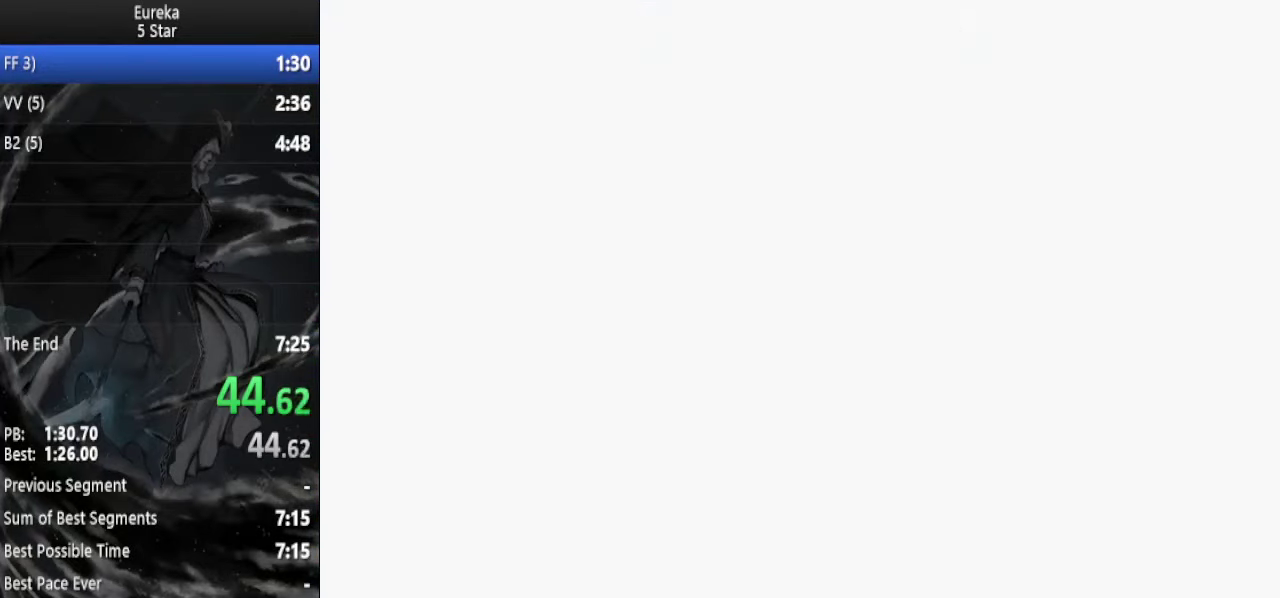
{"buttons": [], "left_stick": "up", "events": [[134, "C_DOWN", "down"], [134, "C_RIGHT", "down"], [200, "C_RIGHT", "up"], [234, "C_DOWN", "up"], [267, "DPAD_DOWN", "down"], [400, "DPAD_DOWN", "up"]]}
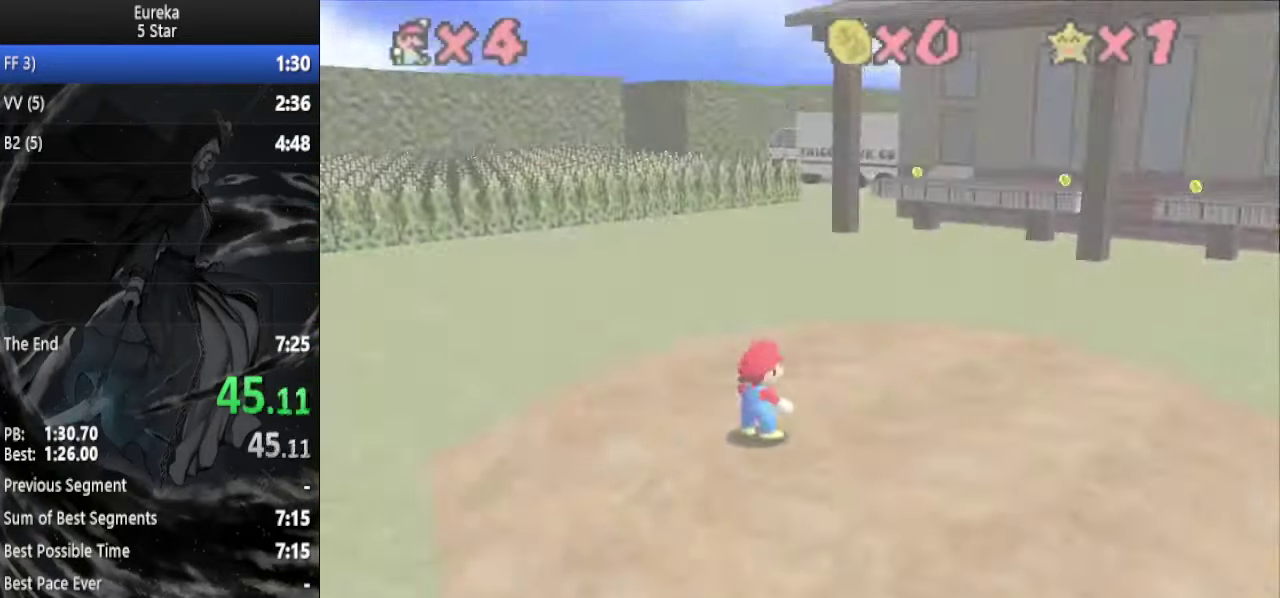
{"buttons": [], "left_stick": "up", "events": [[234, "A", "down"], [400, "A", "up"]]}
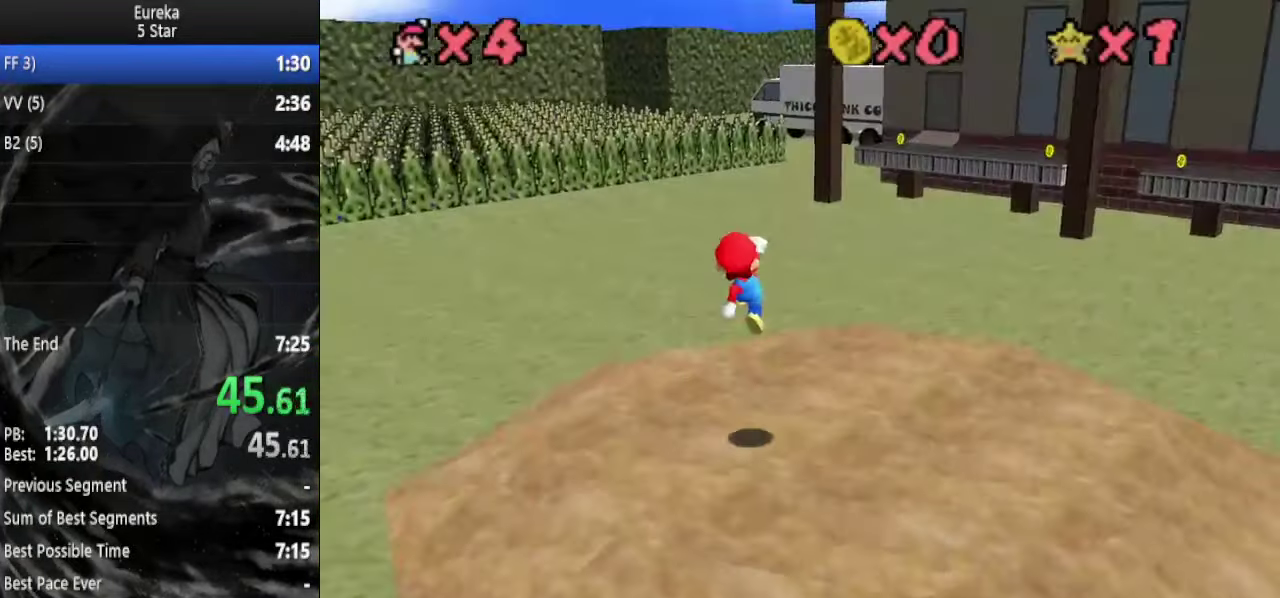
{"buttons": ["C_DOWN"], "left_stick": "up", "events": [[300, "B", "down"], [367, "A", "down"], [434, "B", "up"], [434, "C_DOWN", "down"], [500, "A", "up"]]}
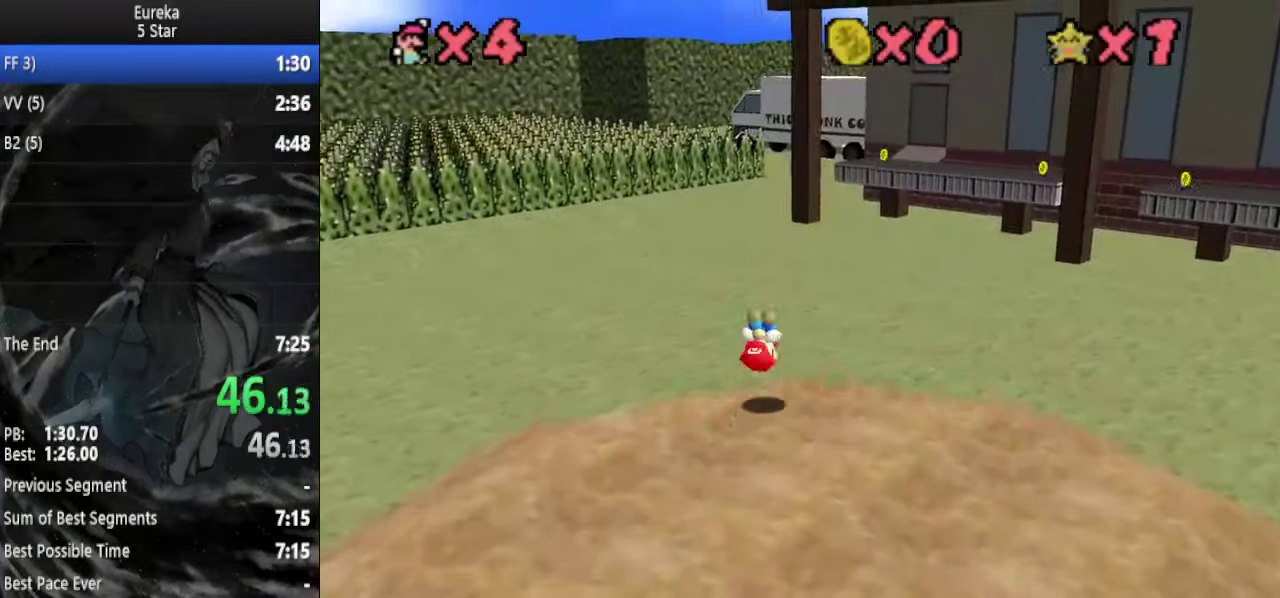
{"buttons": [], "left_stick": "up", "events": [[34, "C_DOWN", "up"], [100, "DPAD_DOWN", "down"], [200, "DPAD_DOWN", "up"]]}
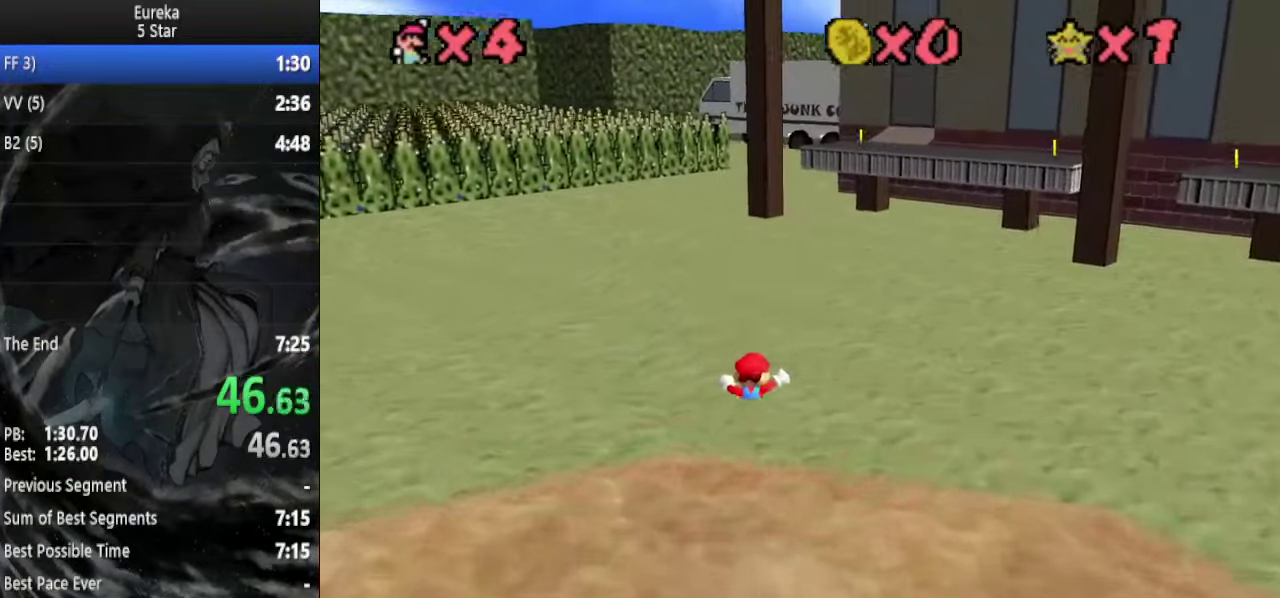
{"buttons": ["A", "B"], "left_stick": "up", "events": [[134, "B", "down"], [234, "B", "up"], [500, "A", "down"], [500, "B", "down"]]}
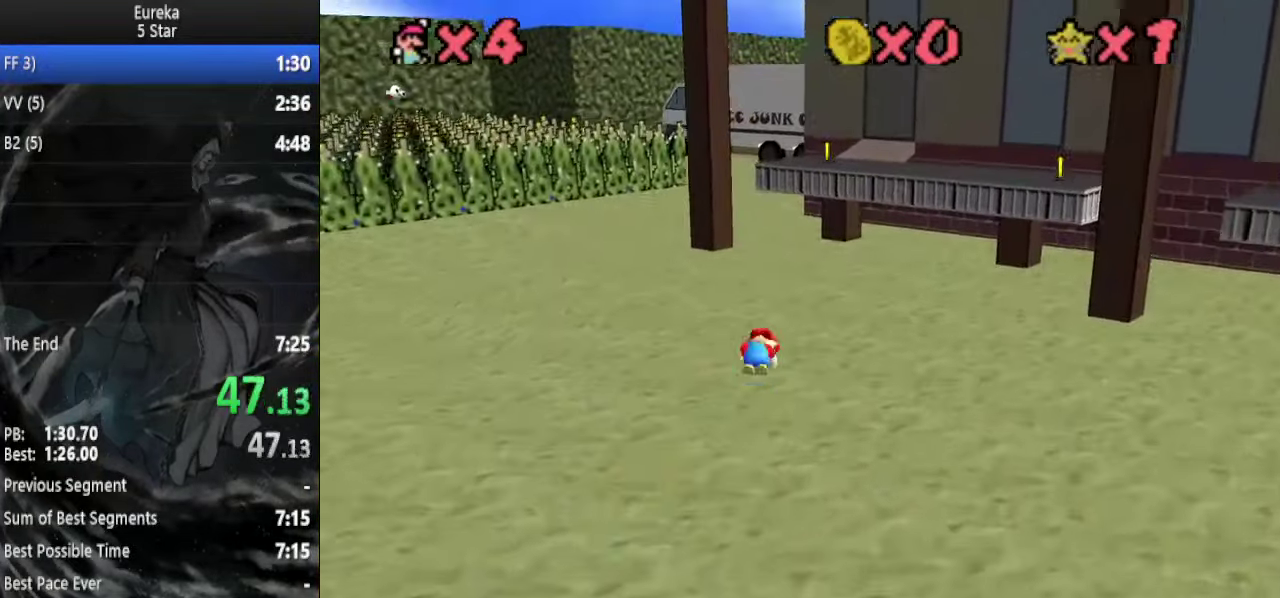
{"buttons": ["A"], "left_stick": "up", "events": [[67, "A", "up"], [100, "B", "up"], [134, "C_LEFT", "down"], [234, "C_LEFT", "up"], [500, "A", "down"]]}
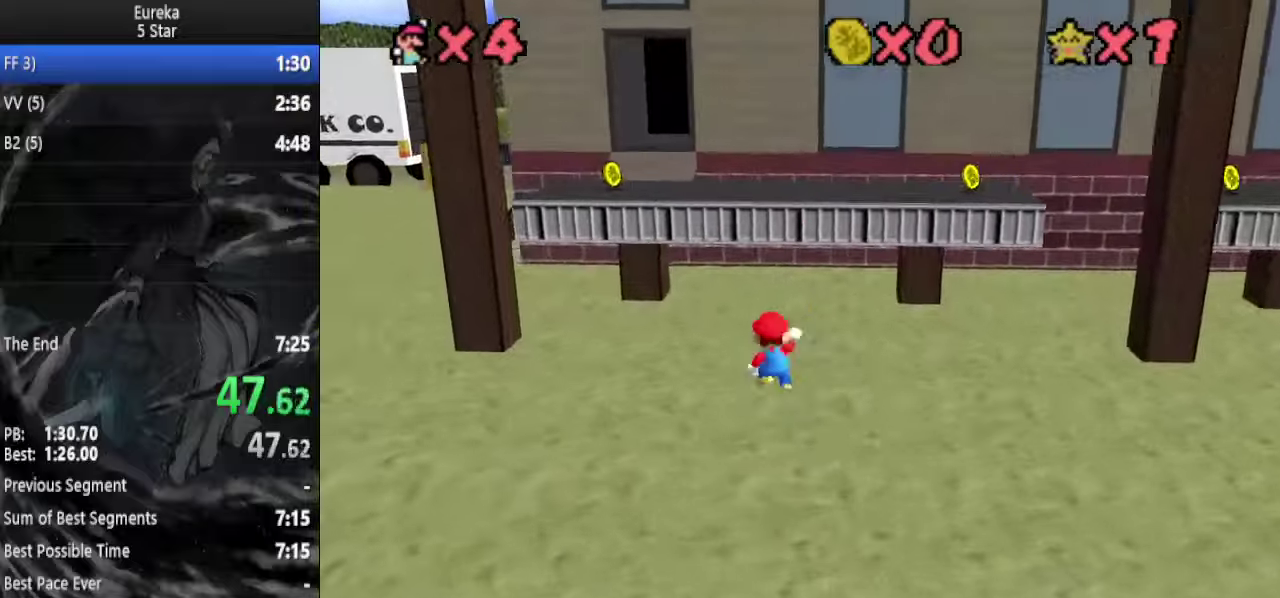
{"buttons": [], "left_stick": "up", "events": [[300, "A", "up"], [367, "B", "down"], [434, "B", "up"]]}
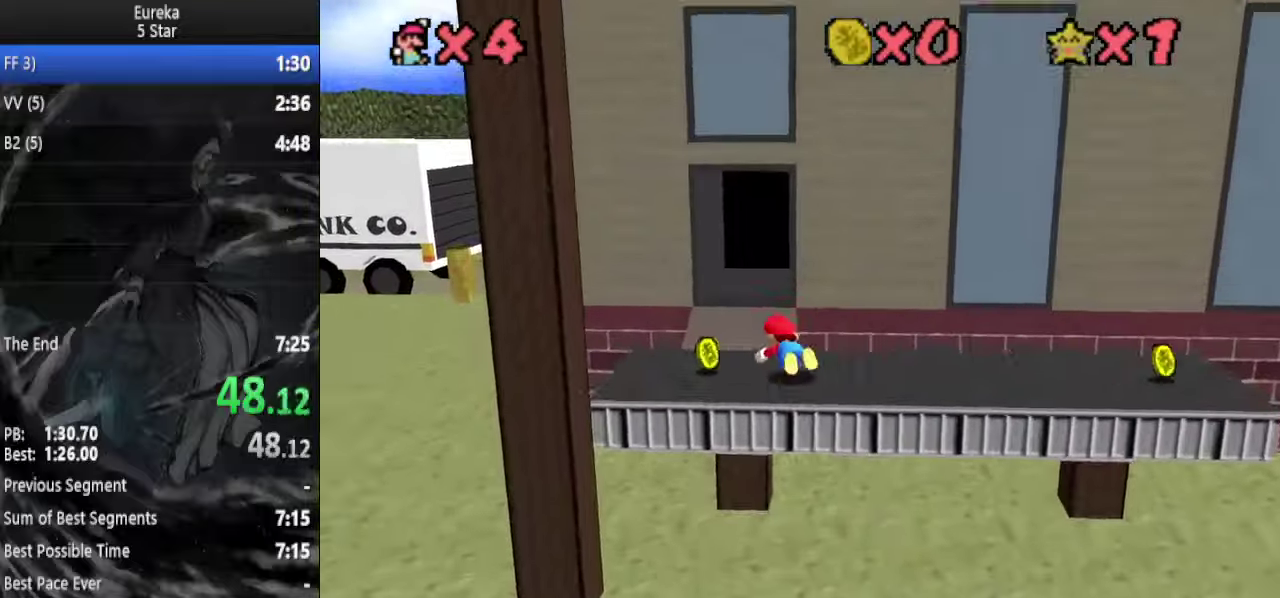
{"buttons": [], "left_stick": "up", "events": [[34, "A", "down"], [67, "B", "down"], [134, "A", "up"], [134, "B", "up"], [134, "C_DOWN", "down"], [234, "left_stick", "up-right"], [267, "C_DOWN", "up"], [267, "DPAD_DOWN", "down"], [334, "DPAD_DOWN", "up"], [334, "left_stick", "up"]]}
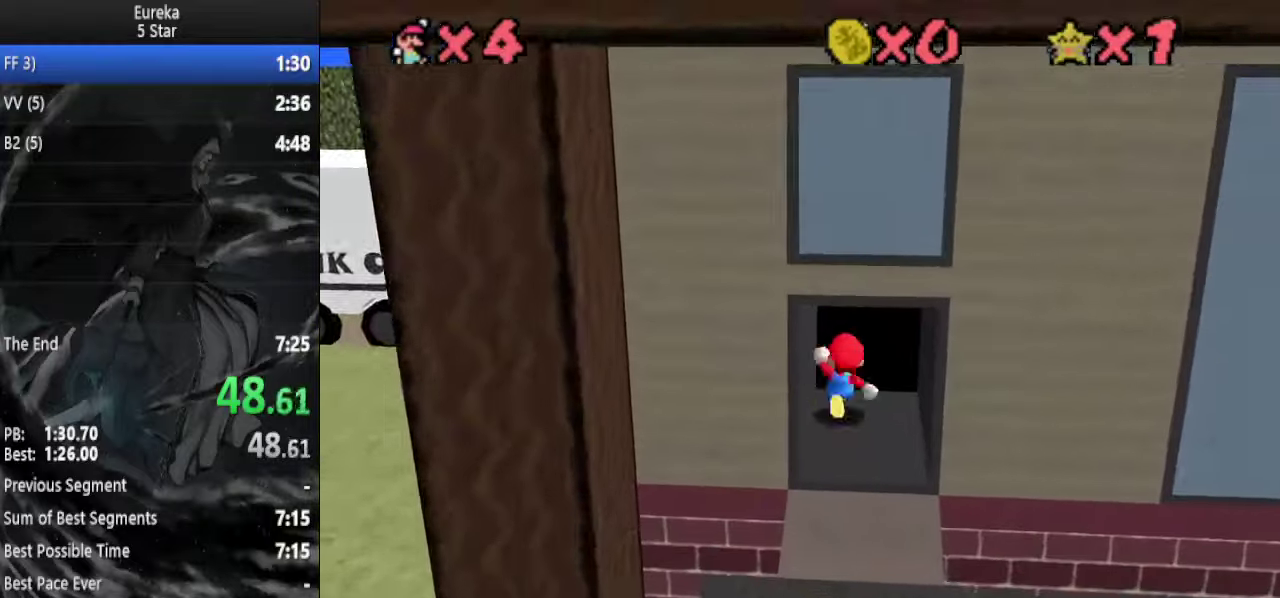
{"buttons": [], "left_stick": "left", "events": [[234, "left_stick", "center"], [500, "left_stick", "left"]]}
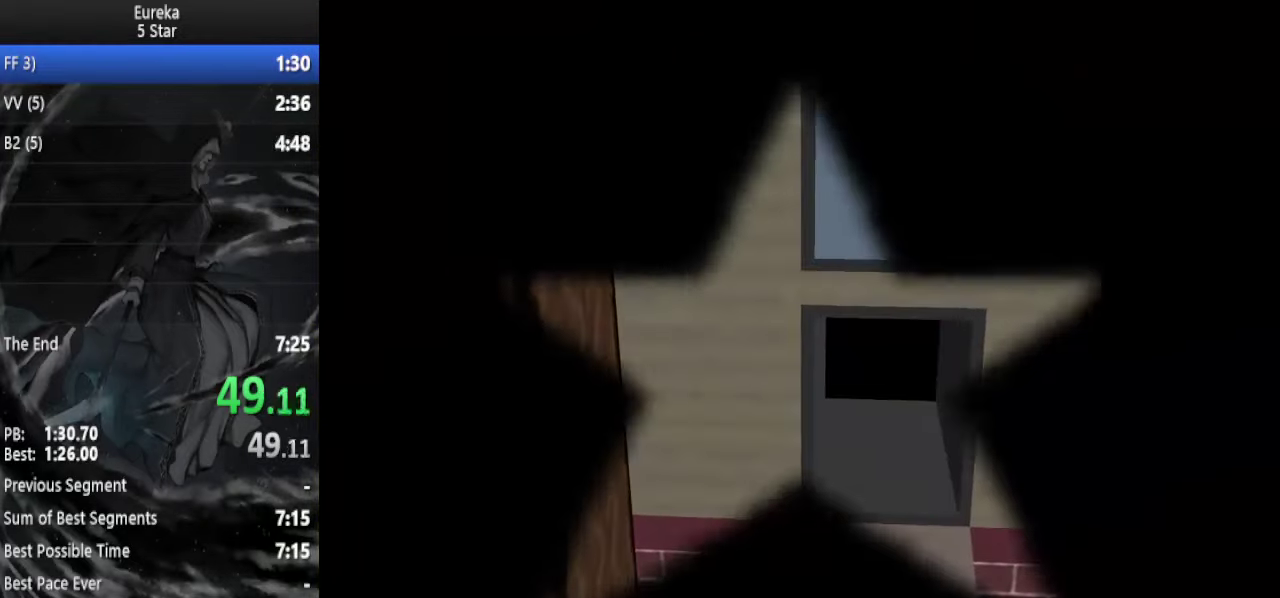
{"buttons": [], "left_stick": "left", "events": [[67, "DPAD_DOWN", "down"], [200, "DPAD_DOWN", "up"]]}
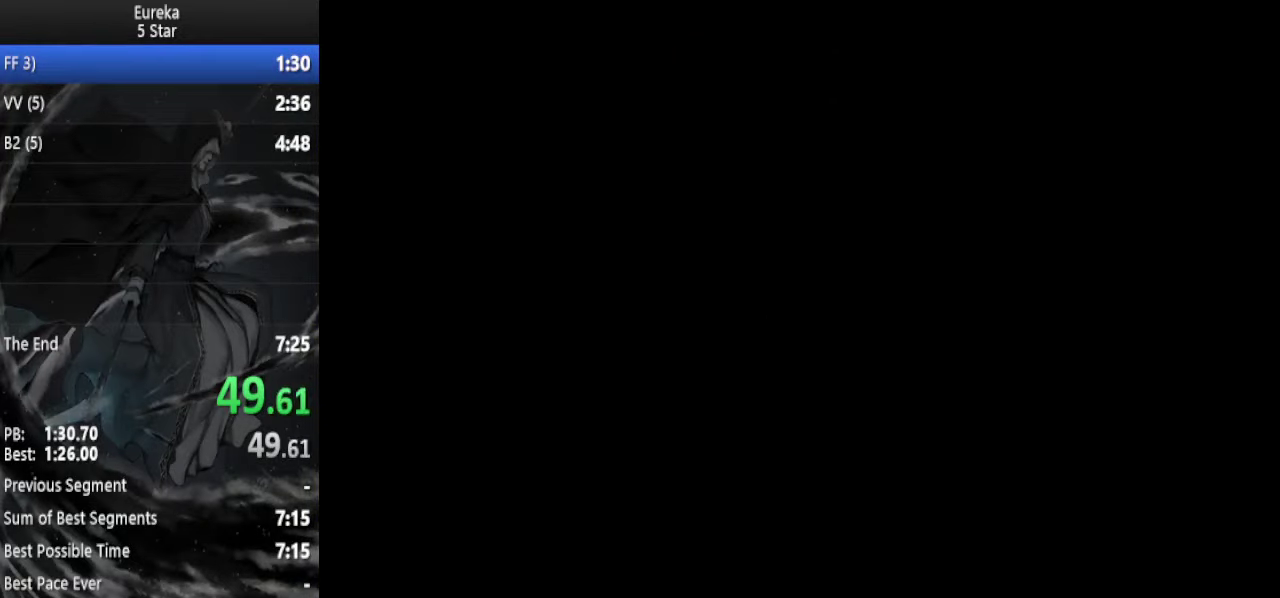
{"buttons": [], "left_stick": "left", "events": []}
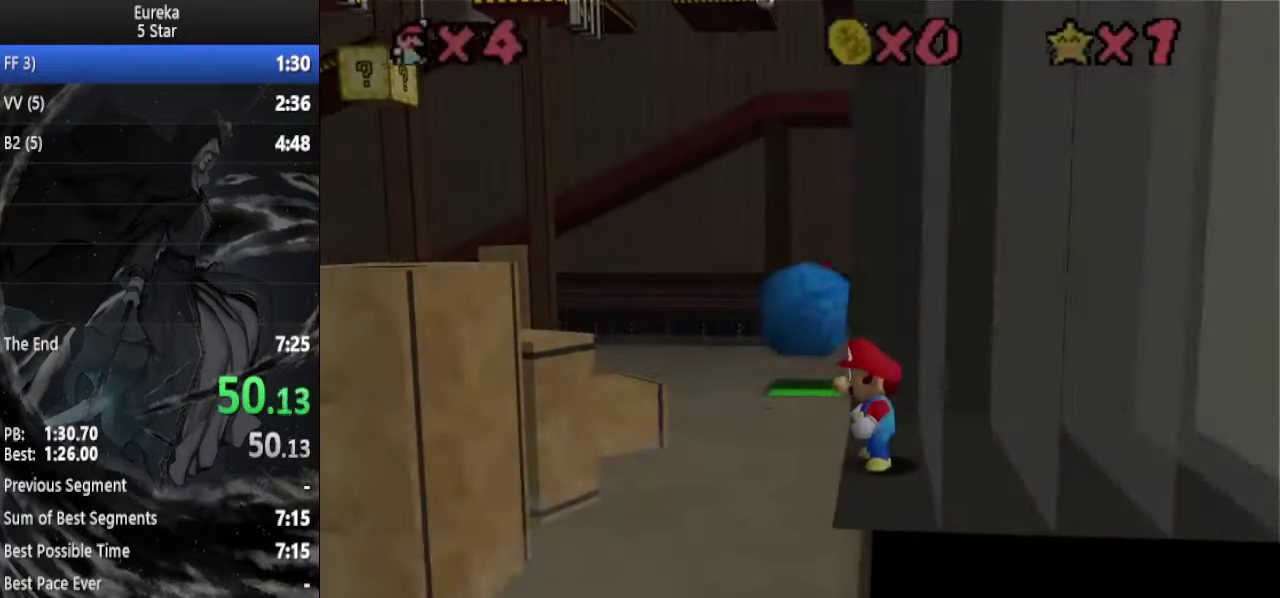
{"buttons": [], "left_stick": "left", "events": []}